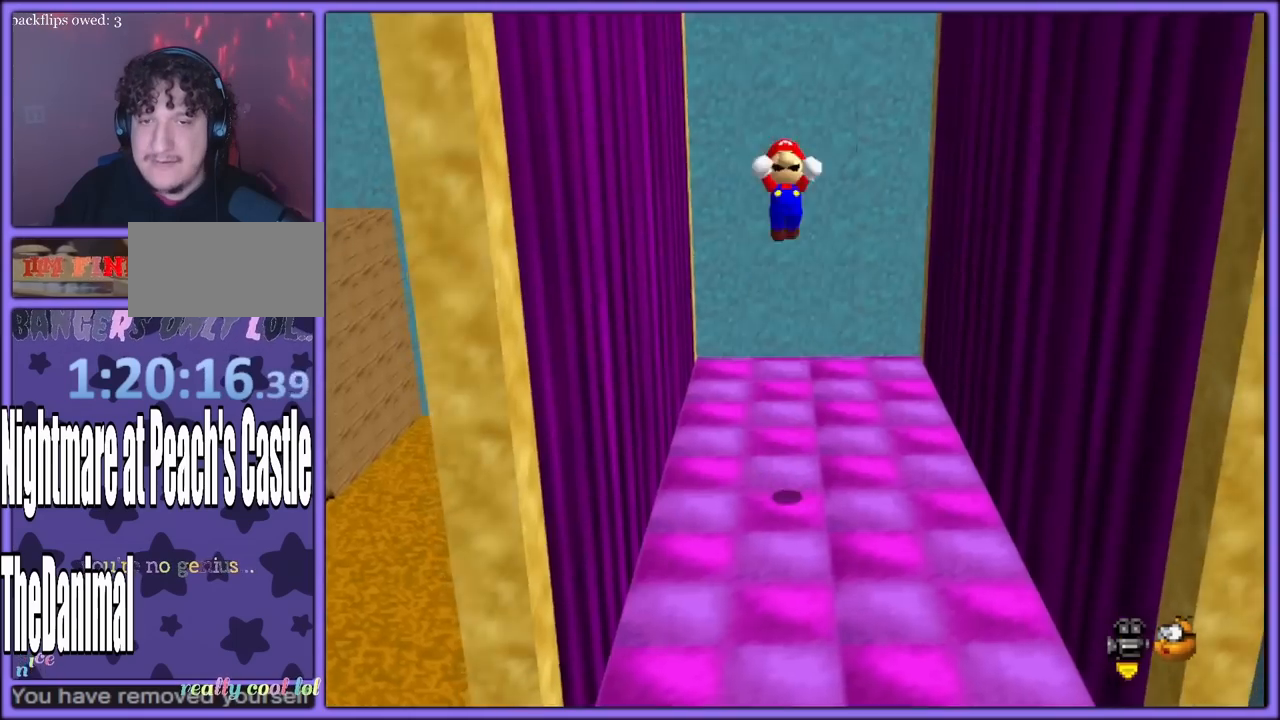
Gameplay with a controller (Nintendo layout); each line is a JSON object with the inputs held at the frame after it (dt_ms = milliseconds from this image to that frame). "button_events" lists button changes between this image and that frame as [ms after this image, input, new state], when the widget could be followed in between (sticks are given only as held states). Not read: L1 L3 R3.
{"dt_ms": 500, "buttons": [], "left_stick": "up", "button_events": []}
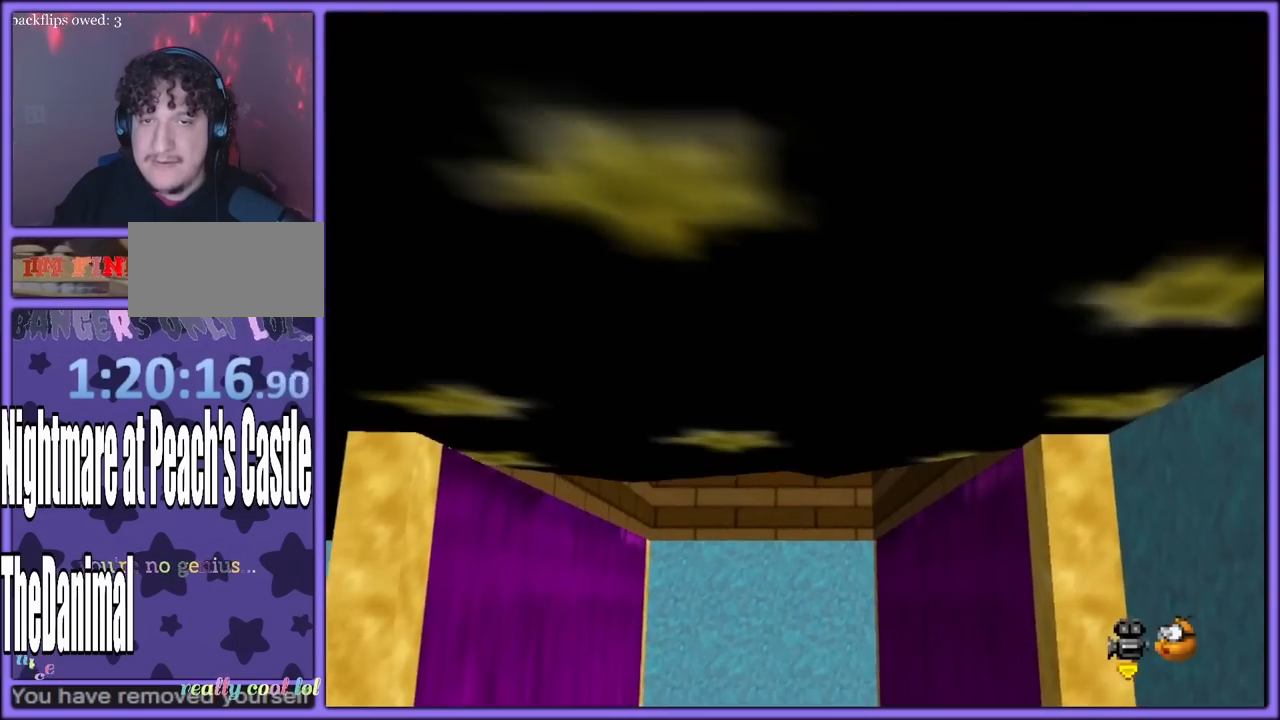
{"dt_ms": 500, "buttons": [], "left_stick": "up-right", "button_events": [[250, "C_RIGHT", "down"], [417, "C_RIGHT", "up"]]}
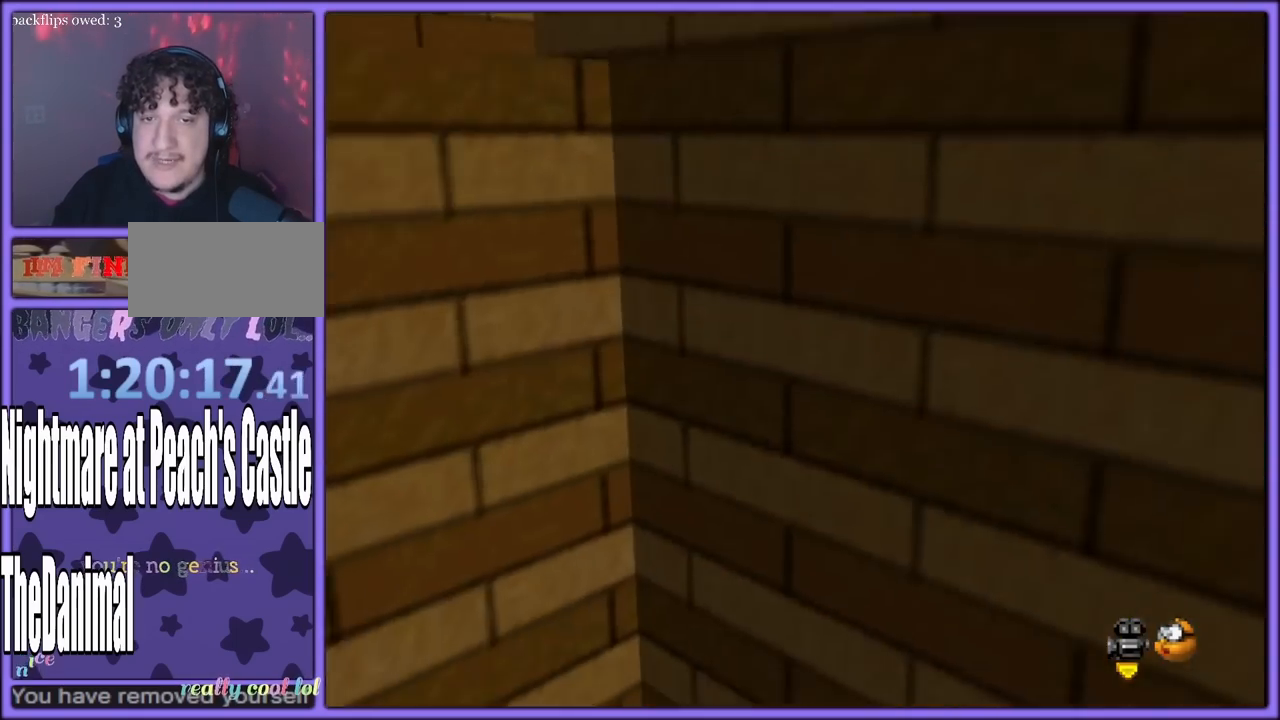
{"dt_ms": 500, "buttons": ["A"], "left_stick": "center", "button_events": [[67, "C_RIGHT", "down"], [200, "C_RIGHT", "up"], [250, "C_RIGHT", "down"], [350, "C_RIGHT", "up"], [400, "A", "down"]]}
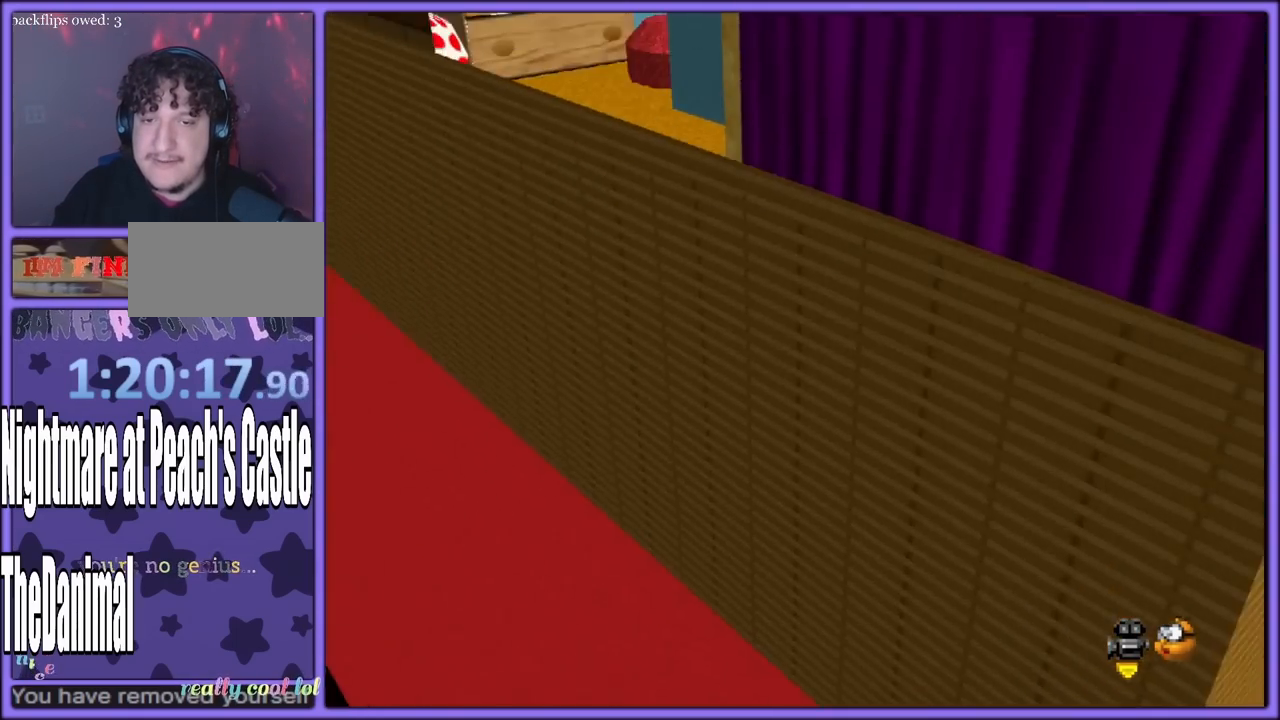
{"dt_ms": 500, "buttons": ["A", "C_RIGHT"], "left_stick": "center", "button_events": [[500, "C_RIGHT", "down"]]}
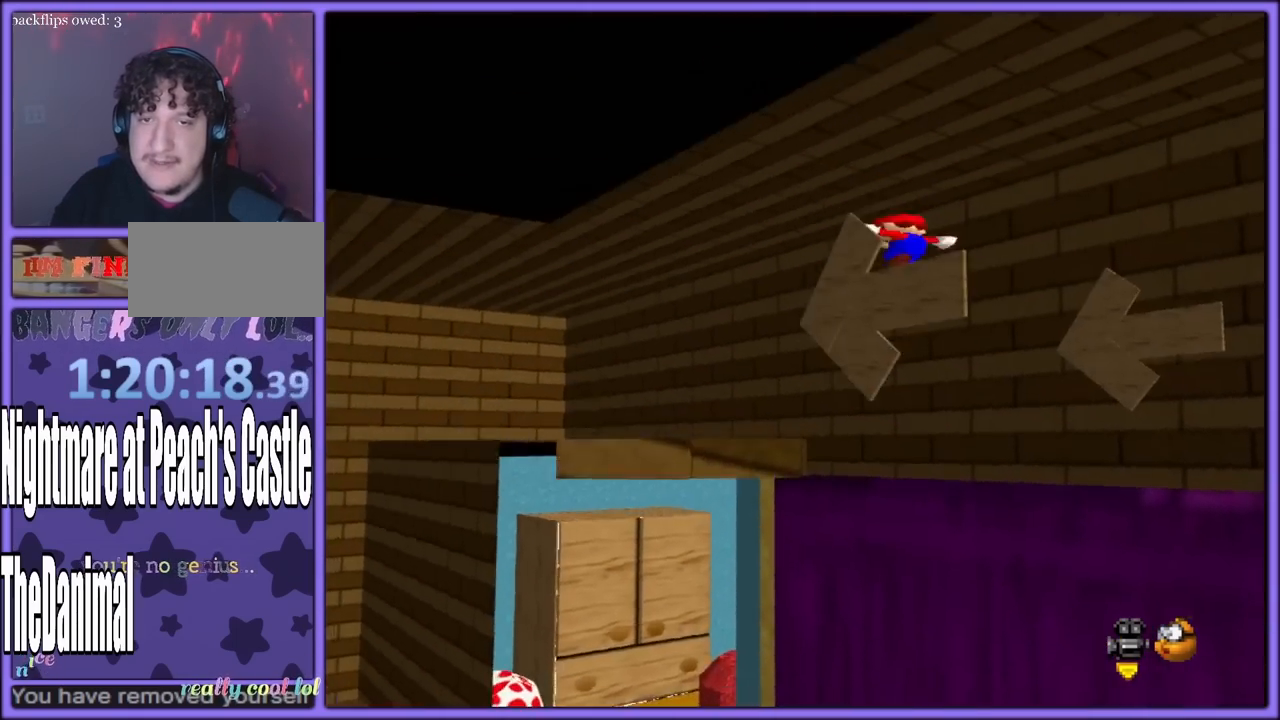
{"dt_ms": 500, "buttons": ["A"], "left_stick": "center", "button_events": [[183, "C_RIGHT", "up"]]}
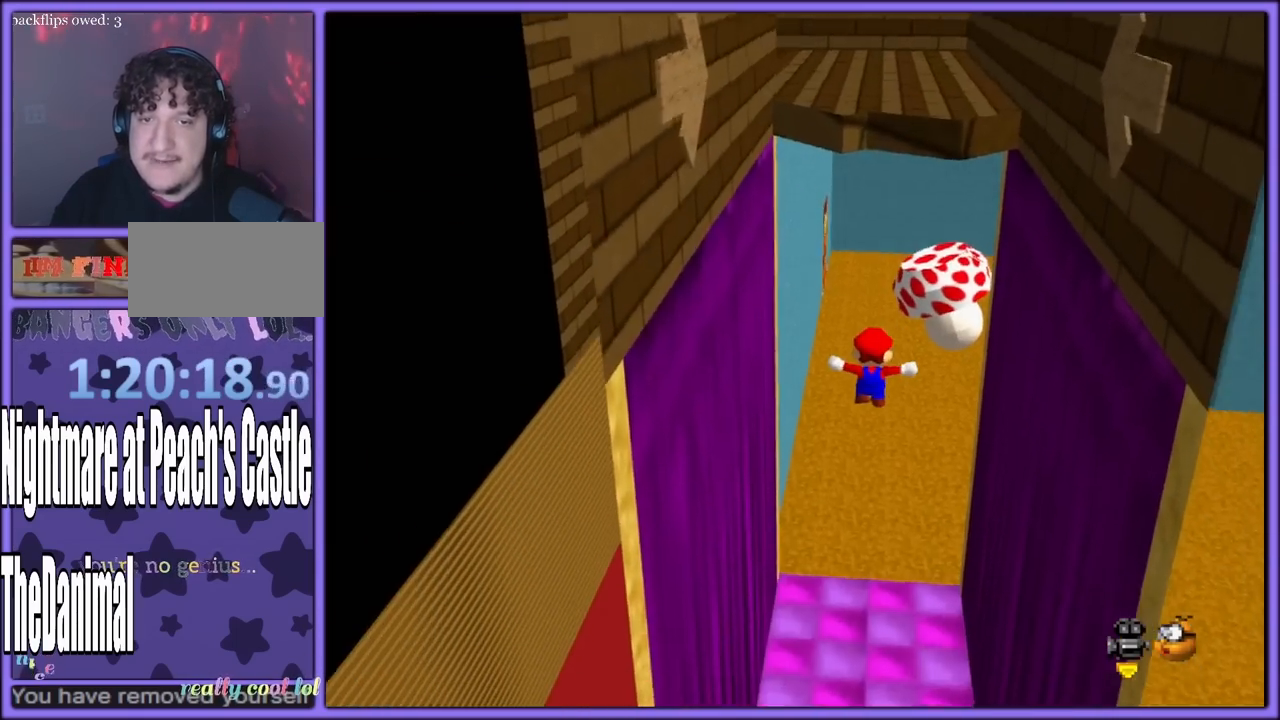
{"dt_ms": 500, "buttons": ["A"], "left_stick": "up", "button_events": []}
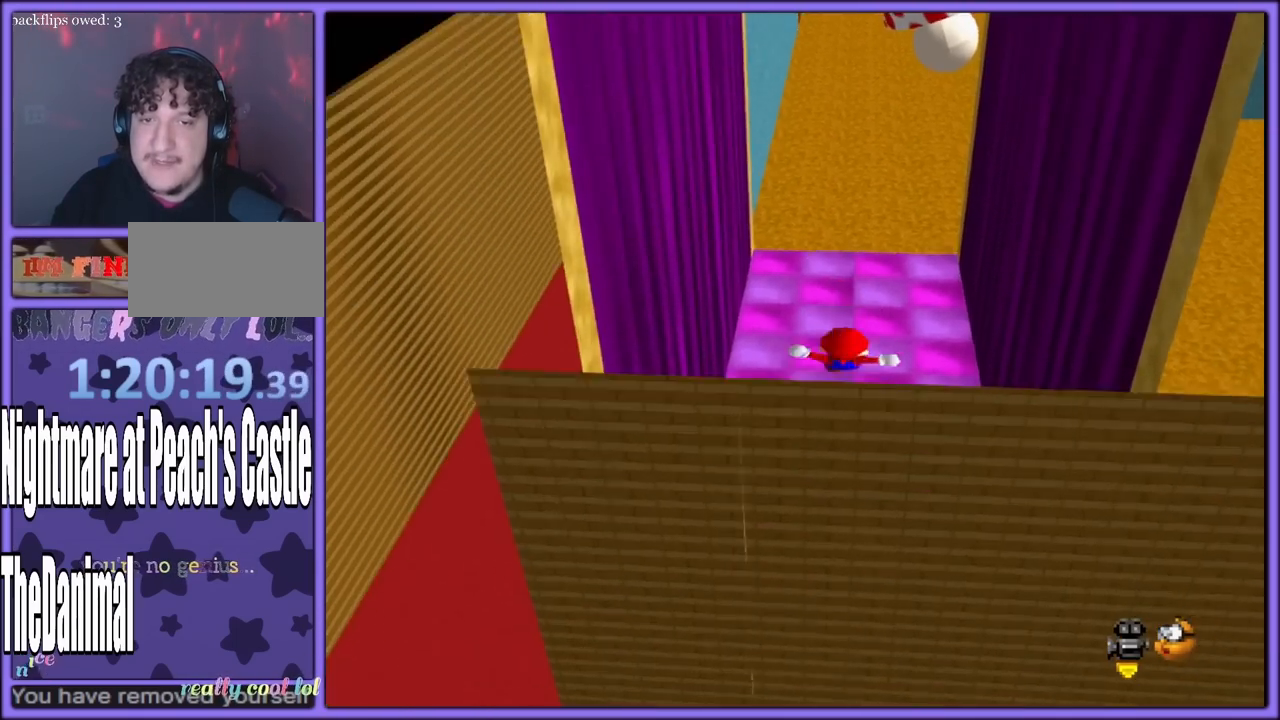
{"dt_ms": 500, "buttons": ["A"], "left_stick": "up", "button_events": []}
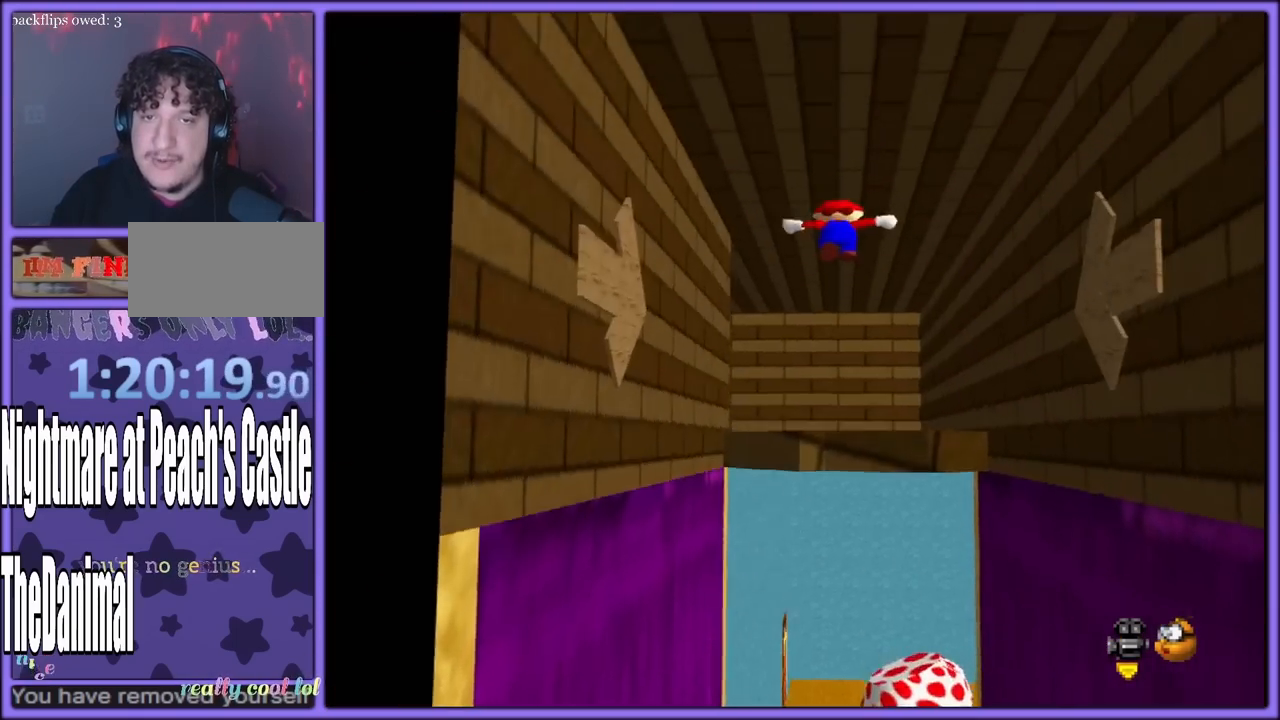
{"dt_ms": 1000, "buttons": ["A"], "left_stick": "up", "button_events": []}